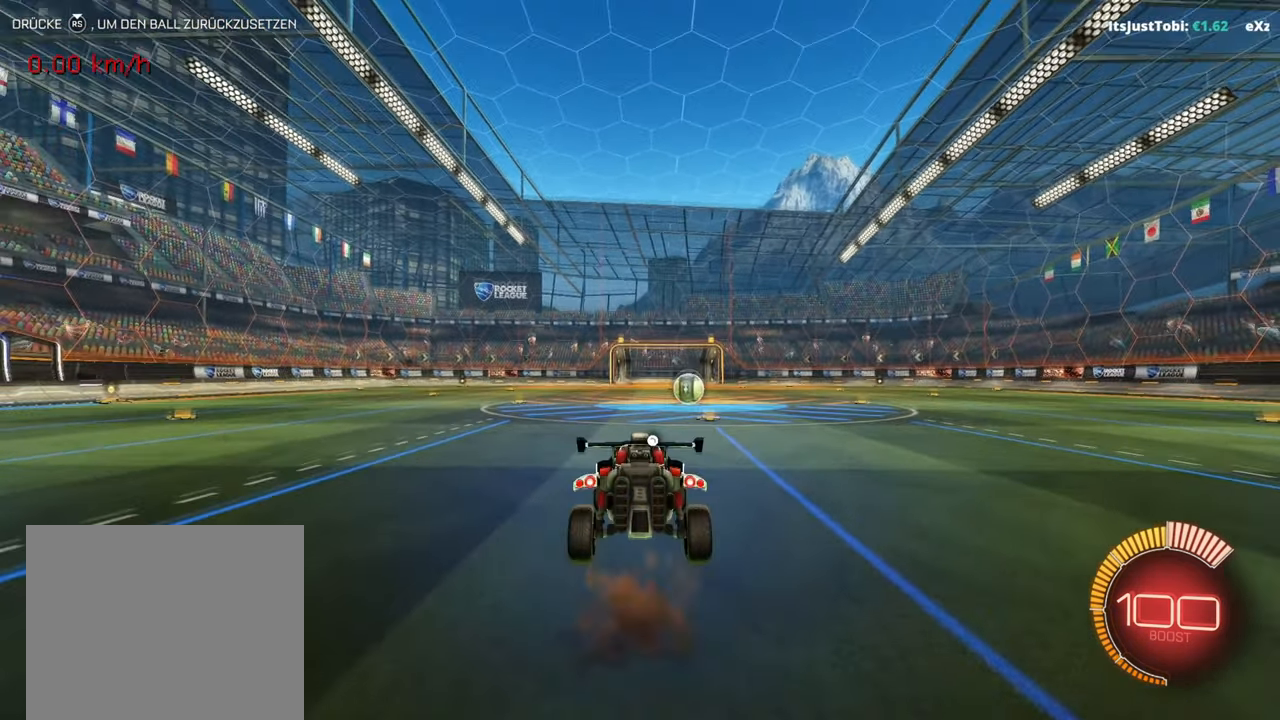
Gameplay with a controller (PlayStation layout); each line is a JSON object with the inputs held at the frame after it. "events" lists button and stick changes between this image and that frame as [ms after this image, input, new state], when the widget could be followed in between. Not read: right_stick.
{"buttons": [], "left_stick": "right", "events": [[67, "left_stick", "up-left"], [83, "CIRCLE", "down"], [133, "CROSS", "down"], [184, "CIRCLE", "up"], [234, "CROSS", "up"], [234, "left_stick", "center"], [317, "left_stick", "right"]]}
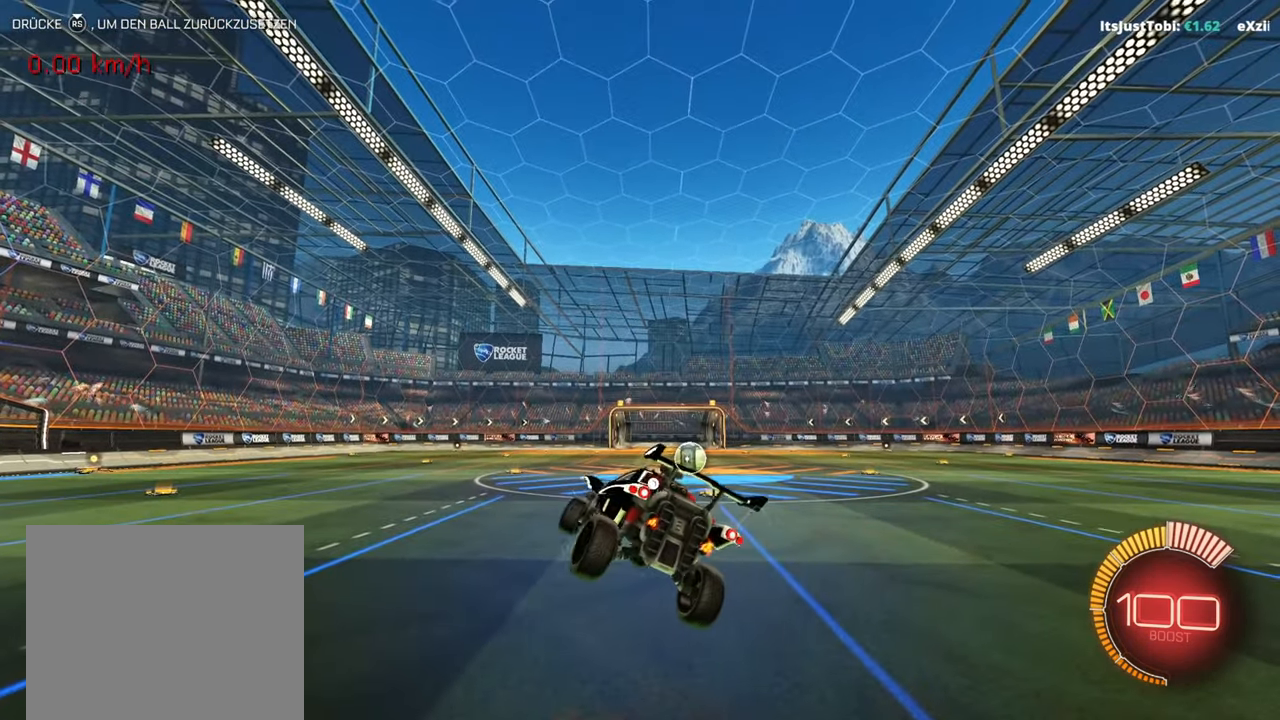
{"buttons": [], "left_stick": "center", "events": [[83, "left_stick", "center"], [133, "left_stick", "up-left"], [216, "L2", "down"], [316, "left_stick", "center"], [333, "L2", "up"]]}
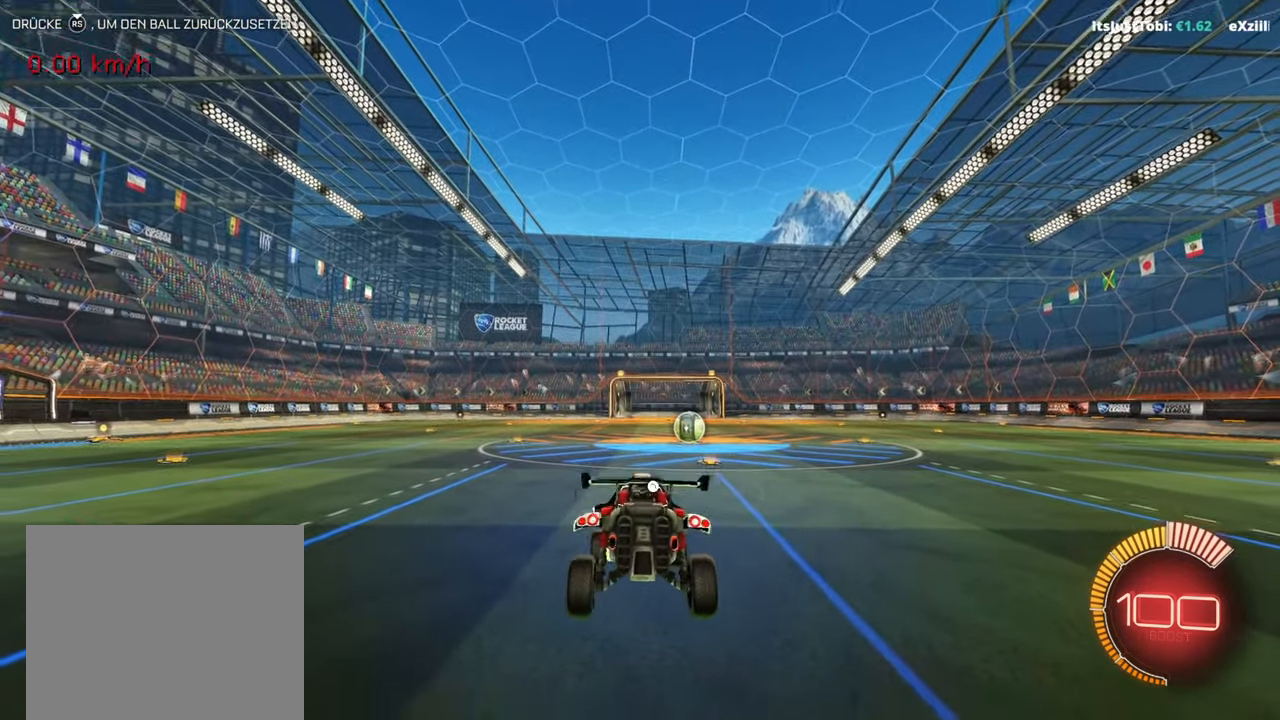
{"buttons": [], "left_stick": "center", "events": []}
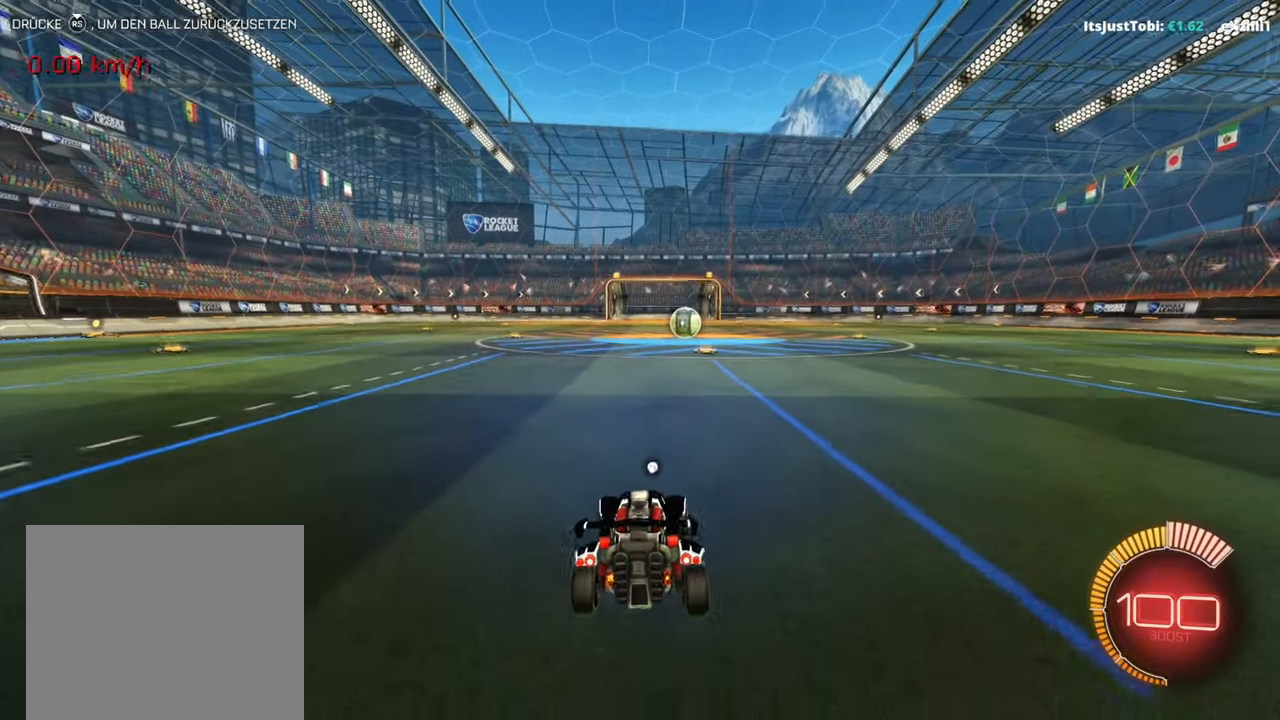
{"buttons": [], "left_stick": "left", "events": [[133, "CROSS", "down"], [250, "CROSS", "up"], [367, "CIRCLE", "down"], [383, "left_stick", "left"], [417, "CROSS", "down"], [450, "CIRCLE", "up"], [484, "CROSS", "up"]]}
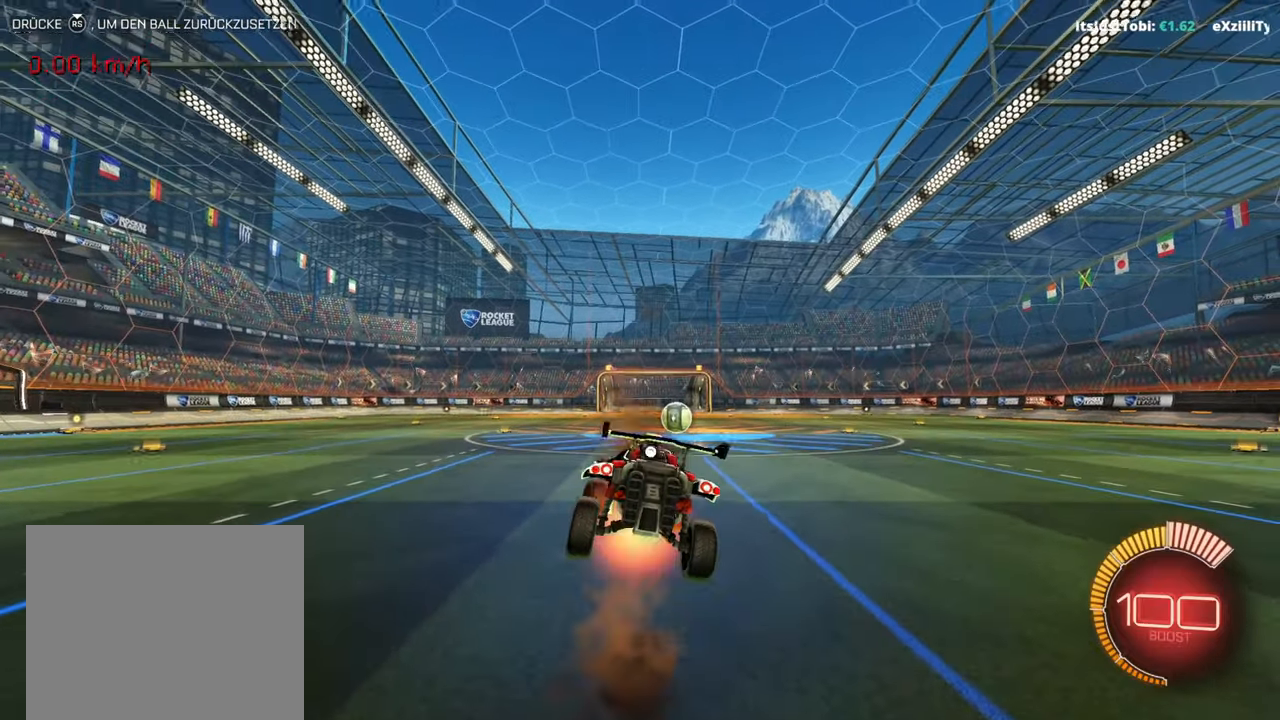
{"buttons": [], "left_stick": "right", "events": [[17, "left_stick", "center"], [367, "left_stick", "right"]]}
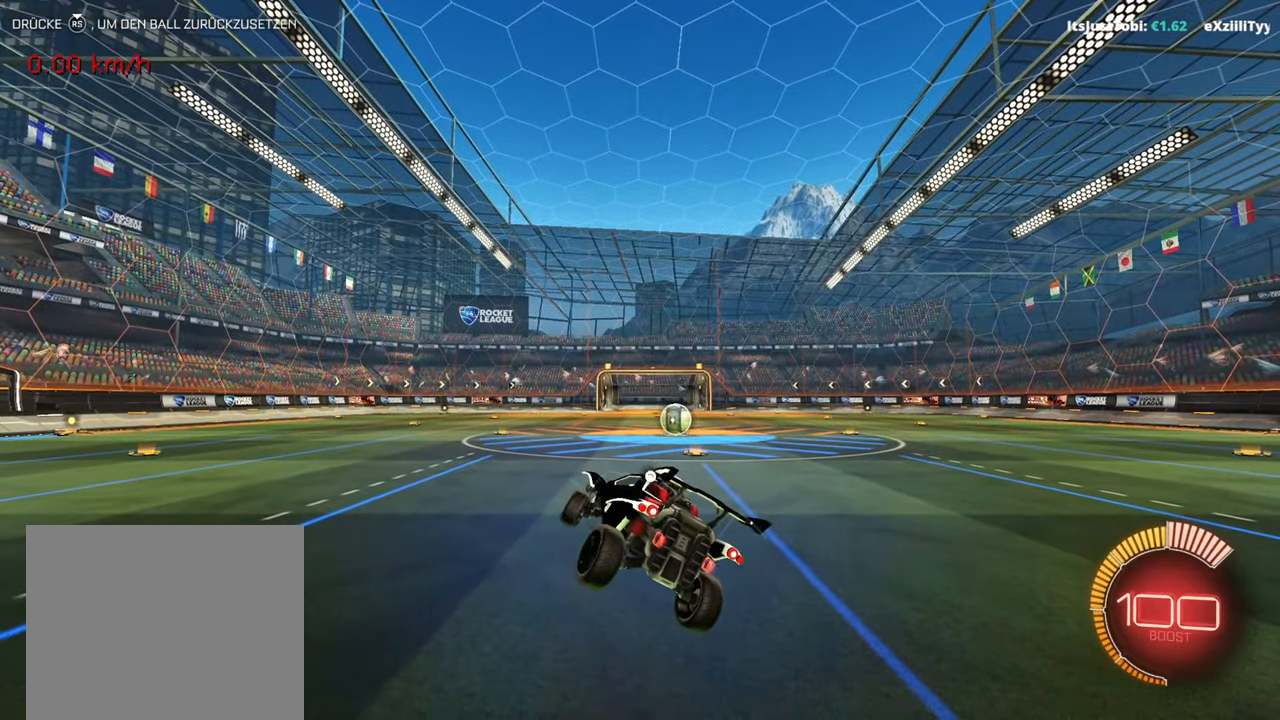
{"buttons": ["R2"], "left_stick": "center", "events": [[50, "left_stick", "center"], [100, "left_stick", "left"], [117, "L2", "down"], [200, "left_stick", "center"], [217, "L2", "up"], [233, "R2", "down"]]}
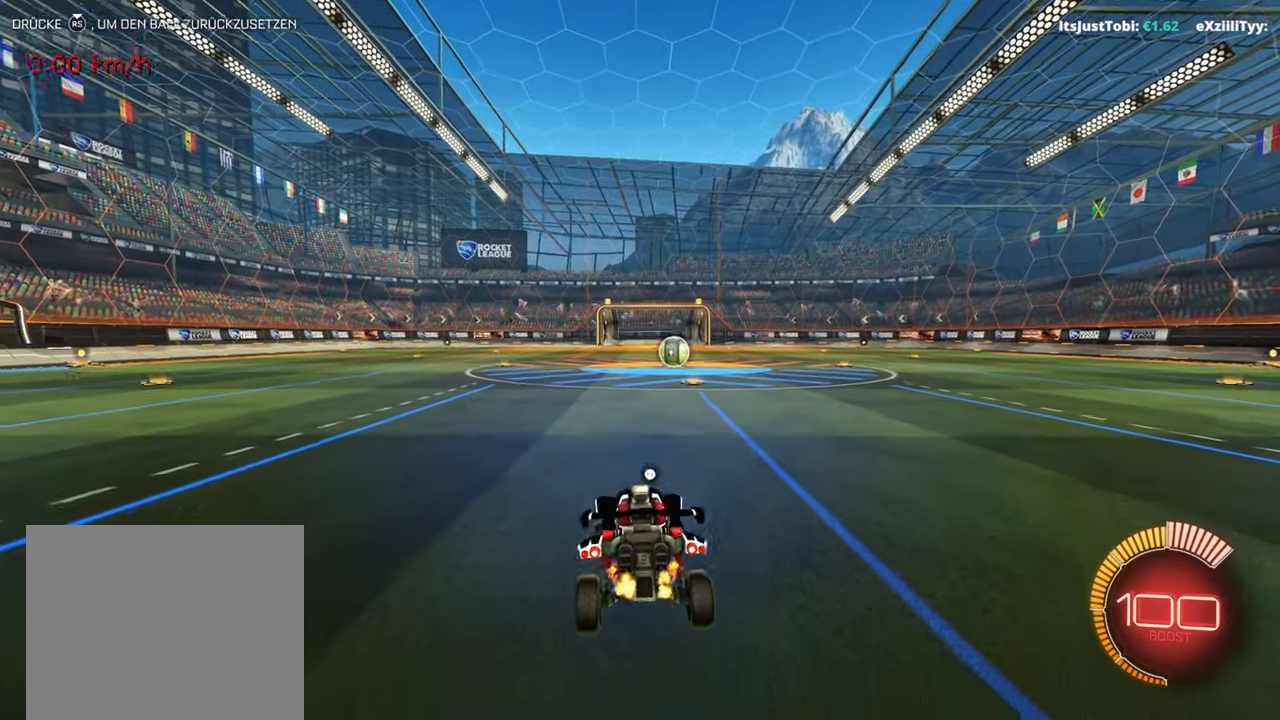
{"buttons": [], "left_stick": "center", "events": [[217, "R2", "up"], [334, "CROSS", "down"], [451, "CROSS", "up"]]}
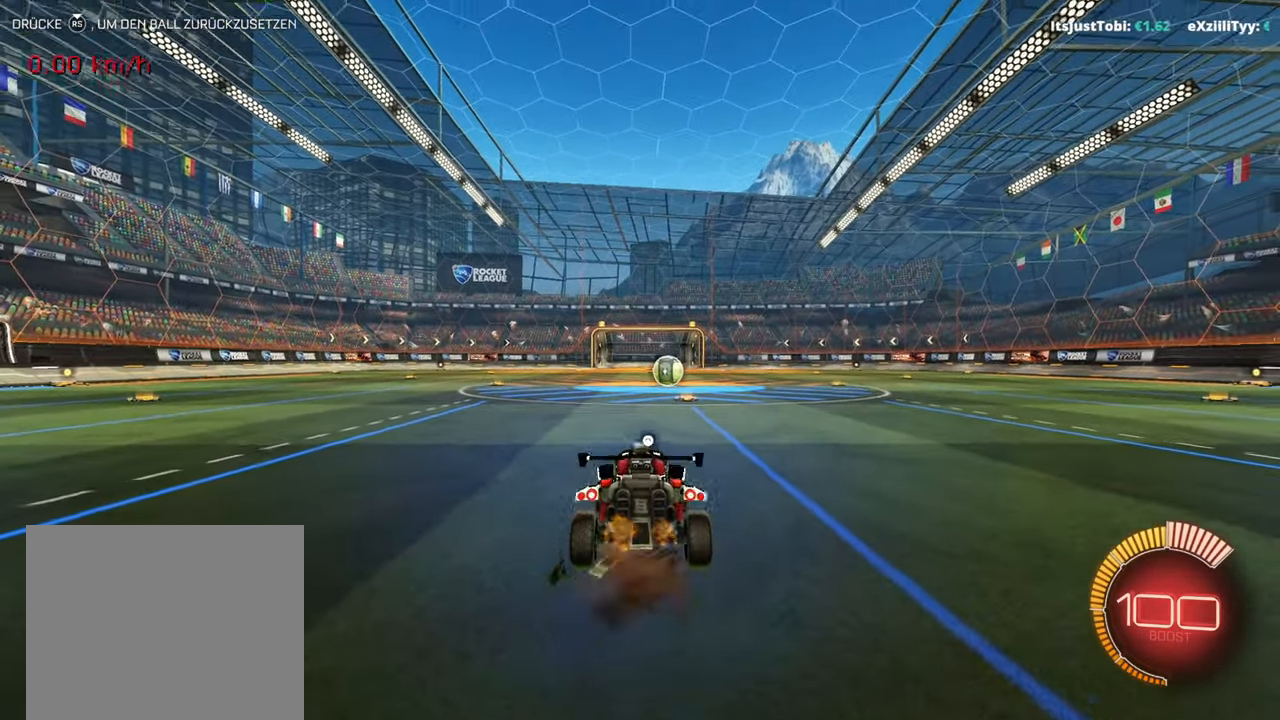
{"buttons": [], "left_stick": "center", "events": [[33, "left_stick", "left"], [117, "CIRCLE", "down"], [167, "CROSS", "down"], [183, "CIRCLE", "up"], [217, "CROSS", "up"], [250, "left_stick", "right"], [450, "left_stick", "center"]]}
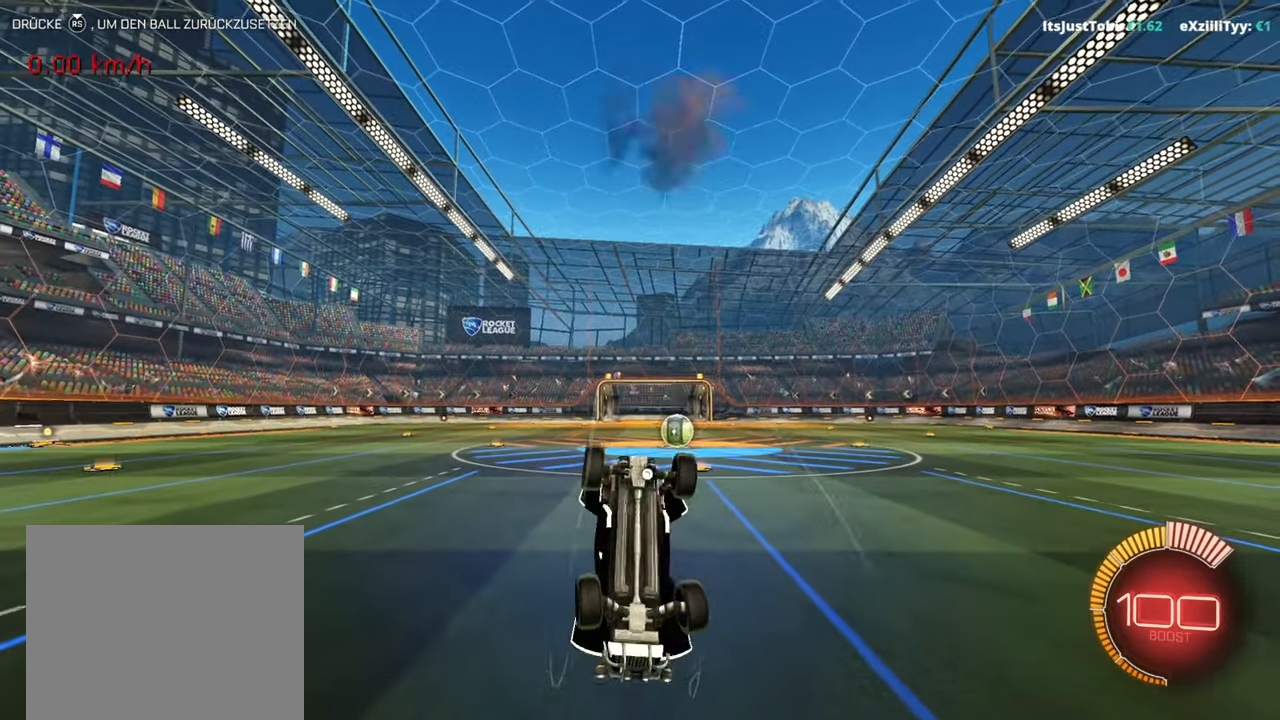
{"buttons": [], "left_stick": "center", "events": [[150, "left_stick", "right"], [333, "left_stick", "center"]]}
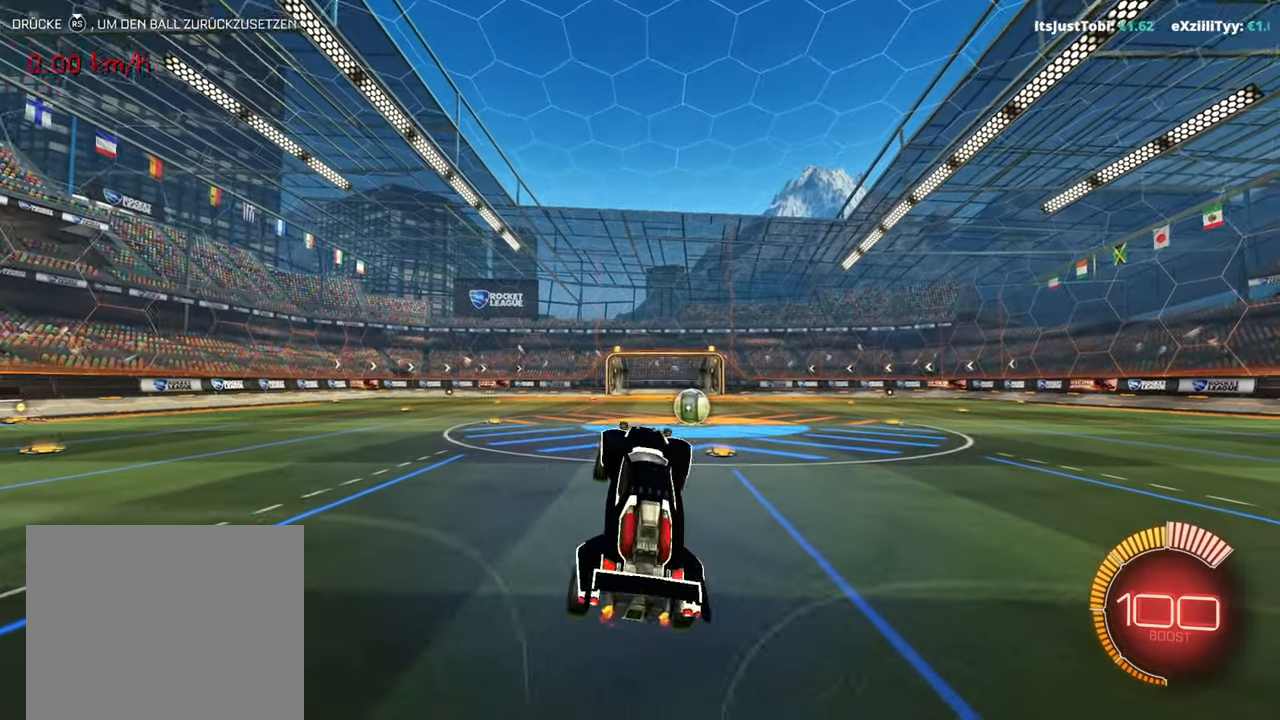
{"buttons": [], "left_stick": "center", "events": [[100, "R2", "down"], [300, "R2", "up"]]}
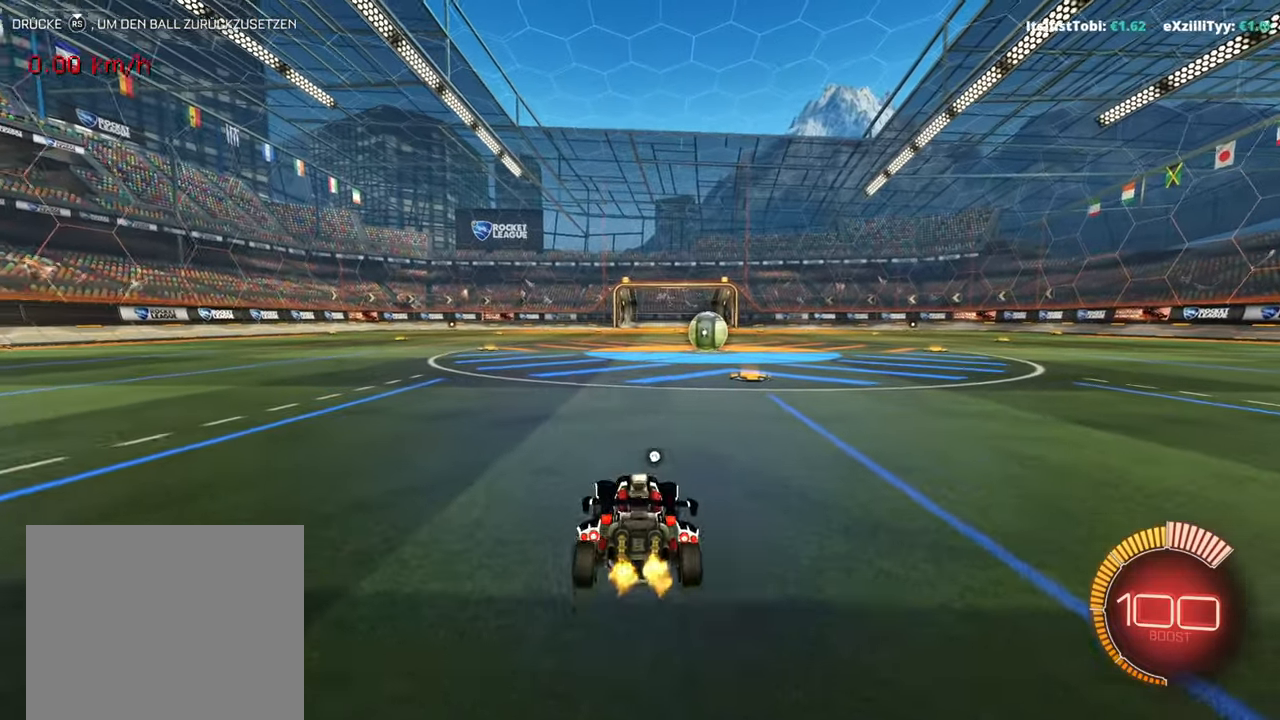
{"buttons": [], "left_stick": "right", "events": [[83, "CROSS", "down"], [200, "CROSS", "up"], [216, "left_stick", "left"], [300, "CIRCLE", "down"], [367, "CROSS", "down"], [400, "CIRCLE", "up"], [400, "left_stick", "center"], [433, "CROSS", "up"], [450, "left_stick", "right"]]}
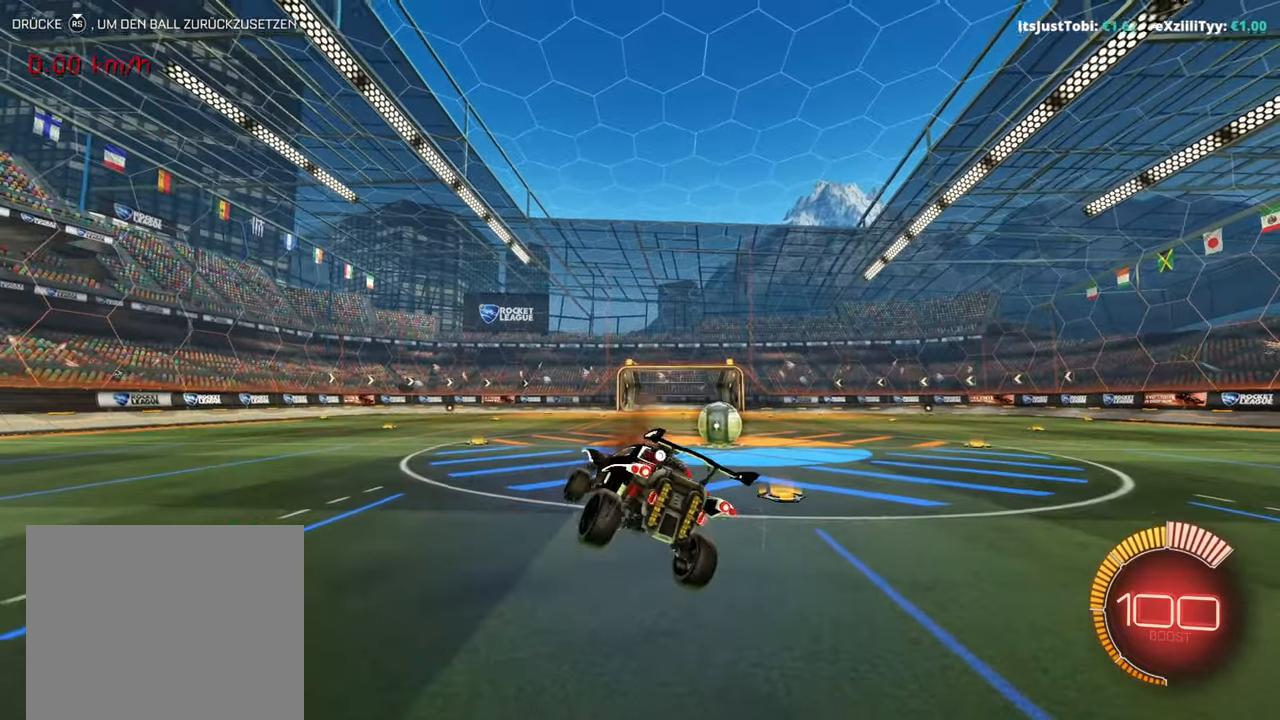
{"buttons": [], "left_stick": "center", "events": [[100, "left_stick", "center"], [350, "left_stick", "left"], [384, "L2", "down"], [484, "left_stick", "center"], [501, "L2", "up"]]}
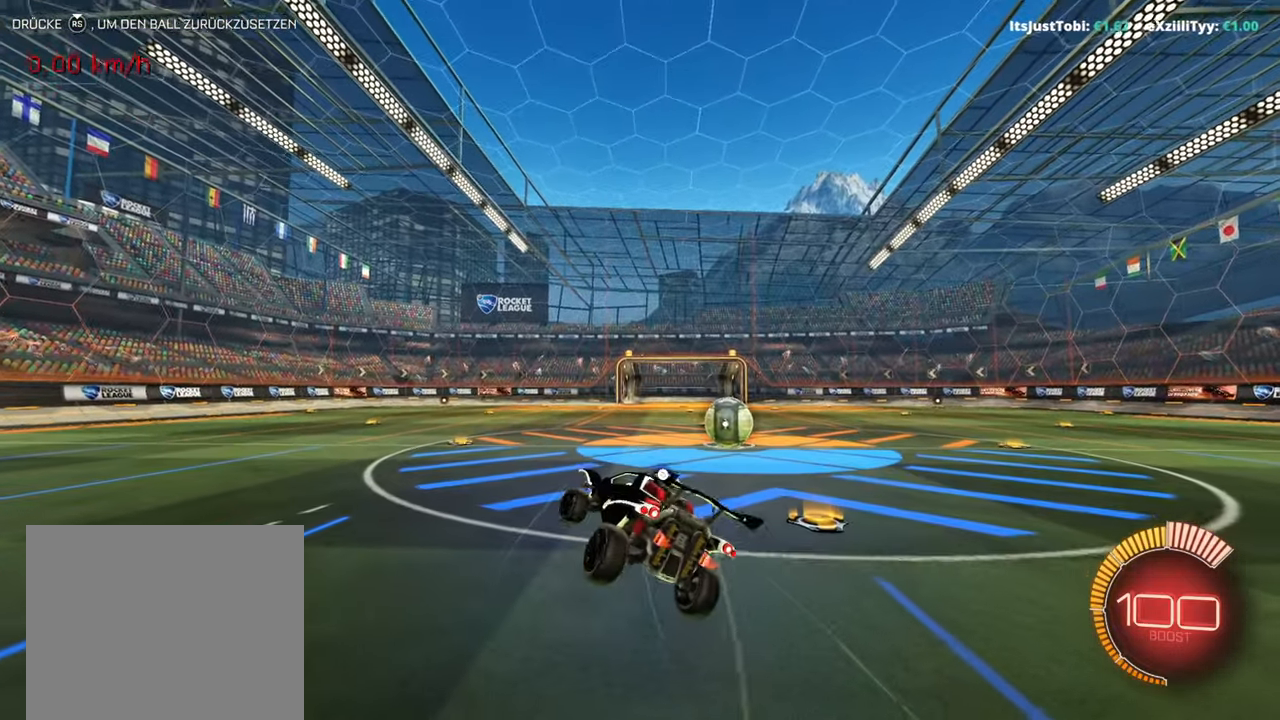
{"buttons": ["R2"], "left_stick": "center", "events": [[150, "left_stick", "right"], [267, "left_stick", "center"], [334, "R2", "down"]]}
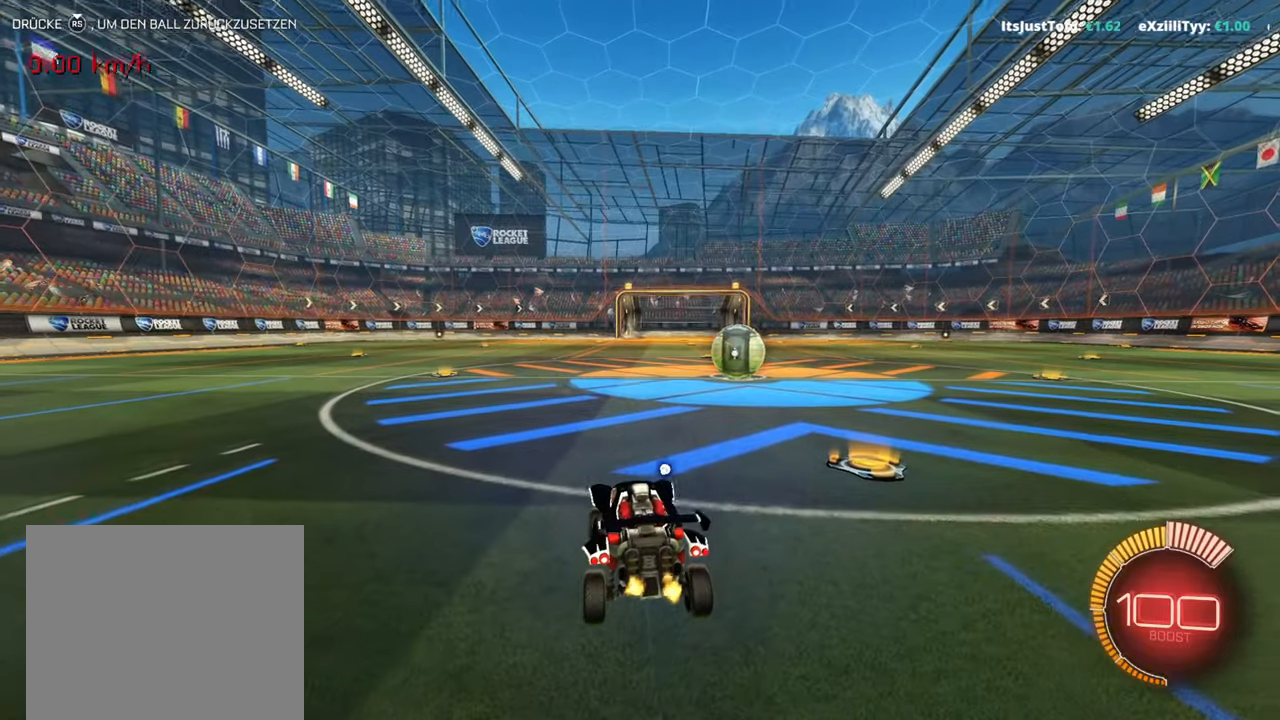
{"buttons": [], "left_stick": "left", "events": [[84, "R2", "up"], [234, "CROSS", "down"], [351, "CROSS", "up"], [501, "left_stick", "left"]]}
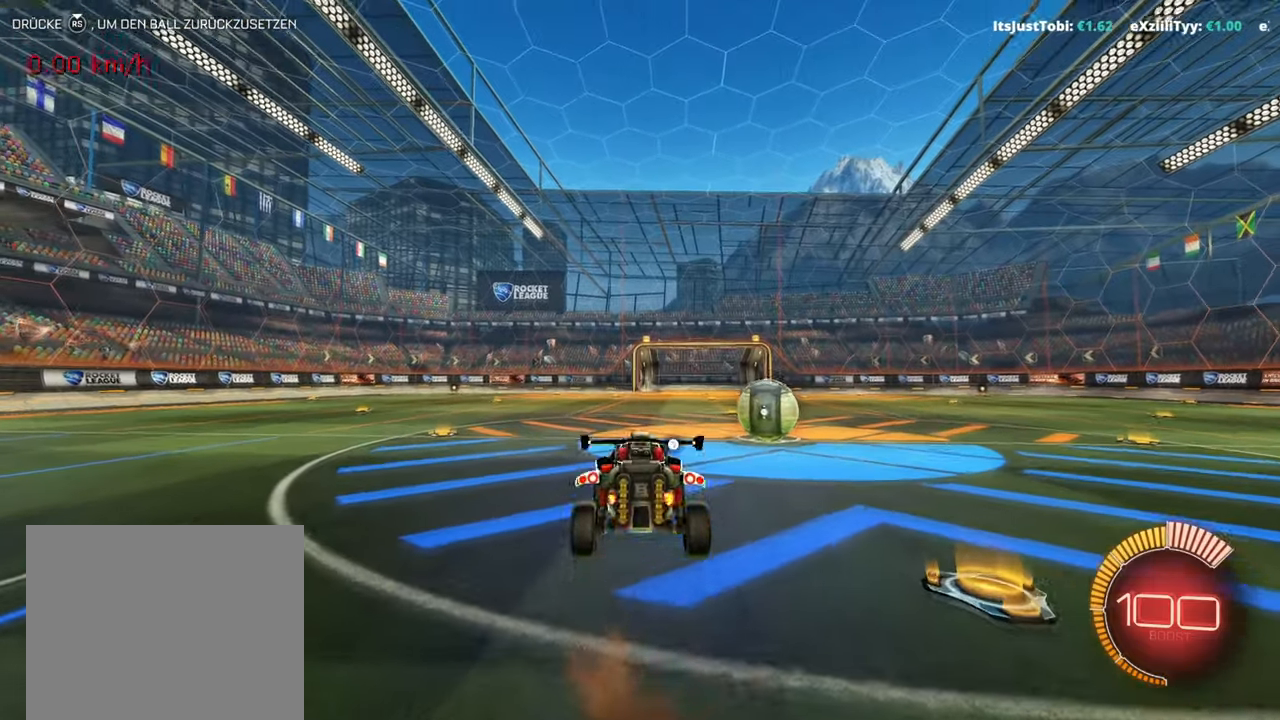
{"buttons": [], "left_stick": "center", "events": [[33, "CIRCLE", "down"], [67, "CROSS", "down"], [117, "CIRCLE", "up"], [183, "CROSS", "up"], [200, "left_stick", "center"], [250, "left_stick", "right"], [500, "left_stick", "center"]]}
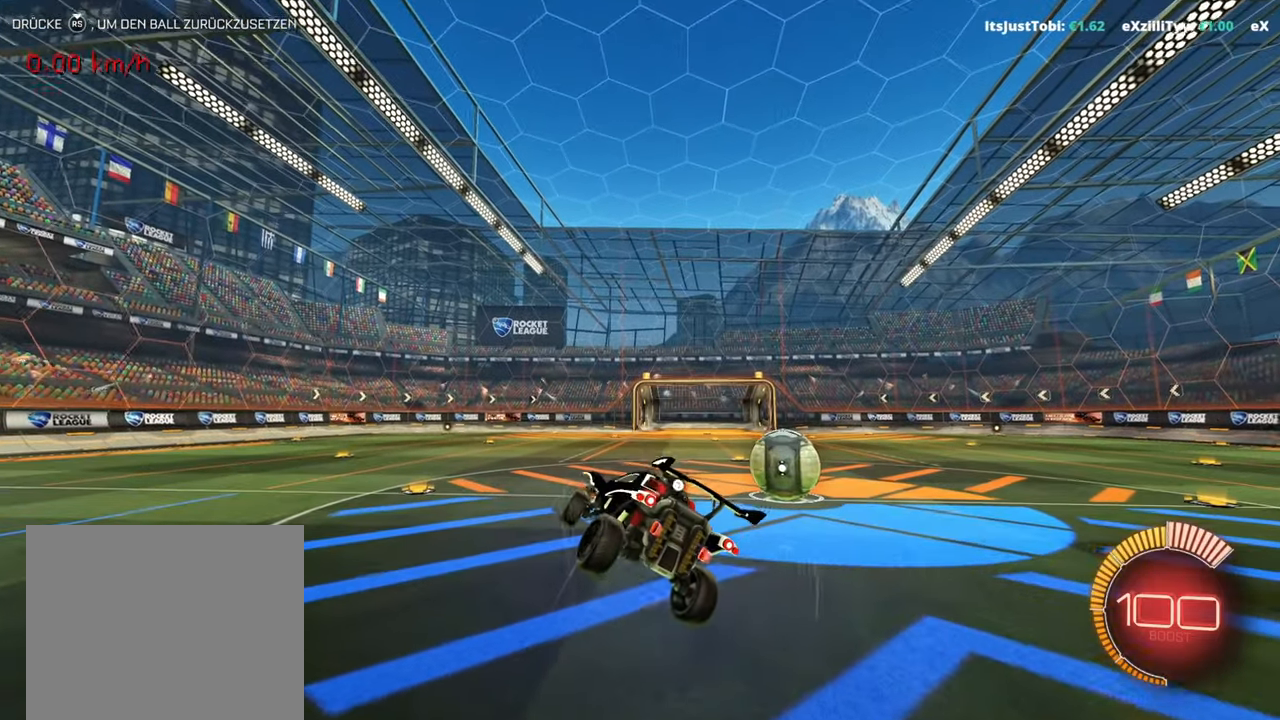
{"buttons": [], "left_stick": "center", "events": [[267, "L2", "down"], [267, "left_stick", "up-left"], [367, "L2", "up"], [384, "left_stick", "center"]]}
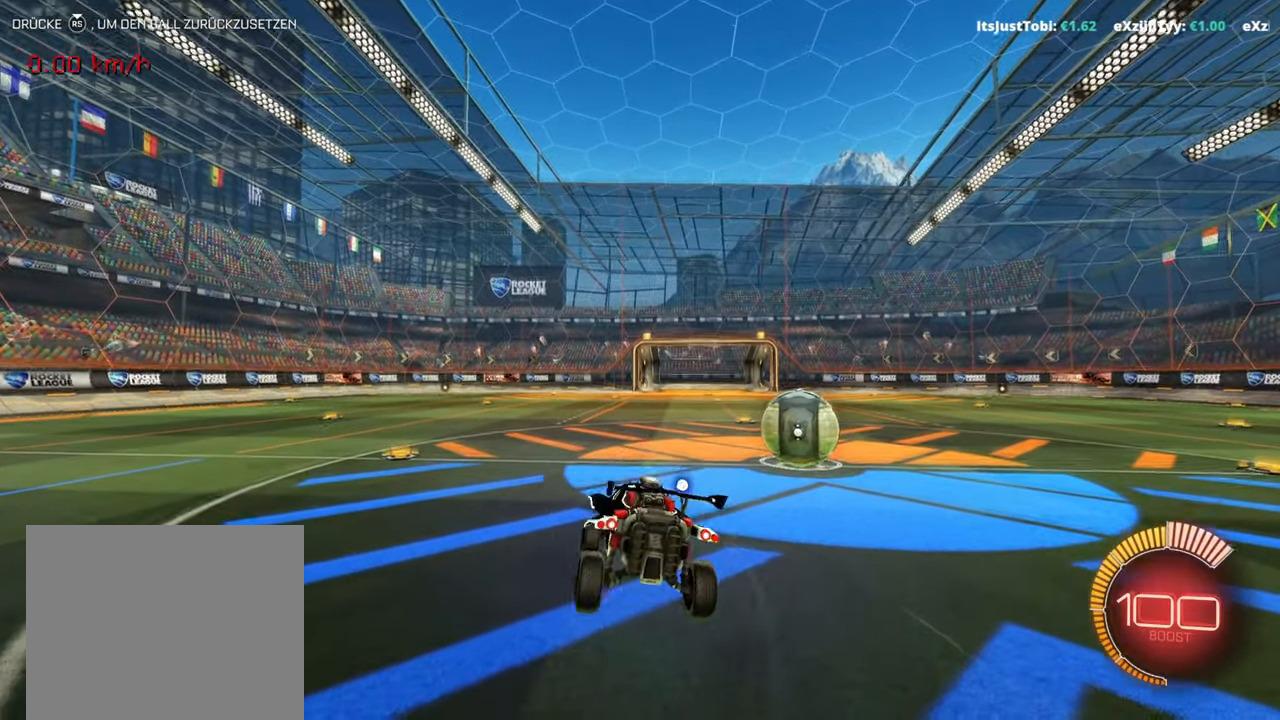
{"buttons": [], "left_stick": "center", "events": []}
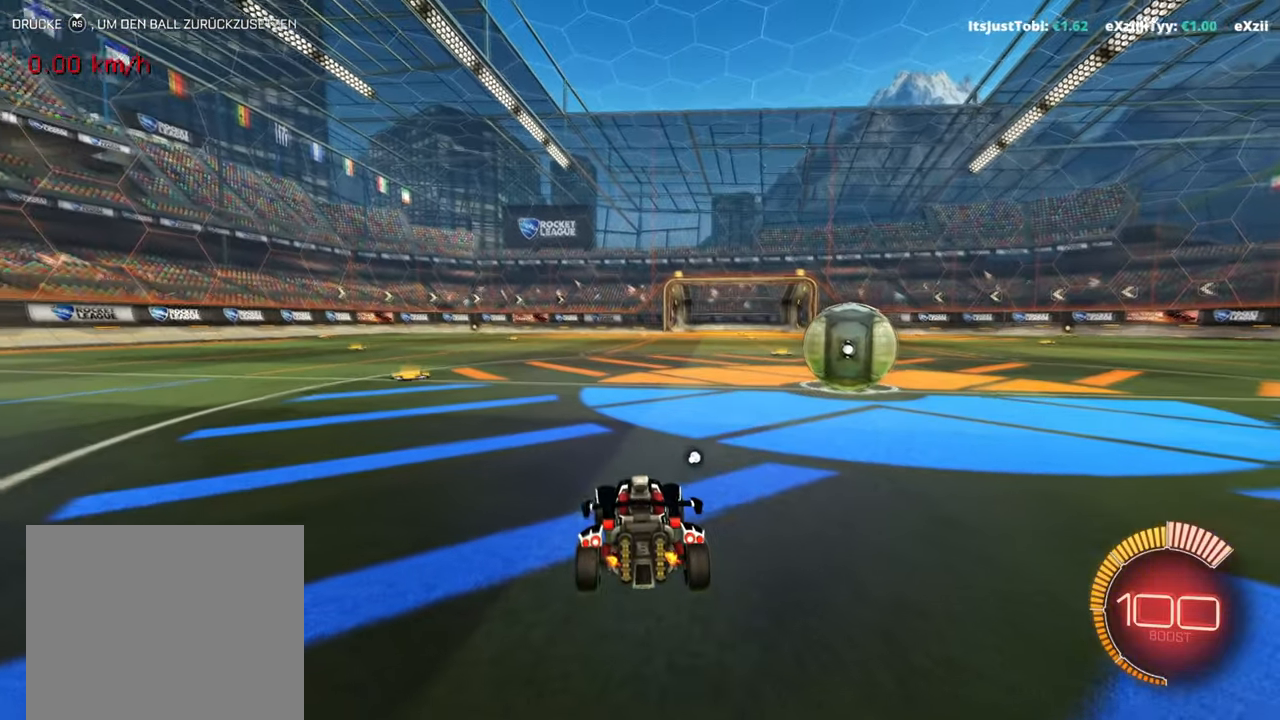
{"buttons": [], "left_stick": "center", "events": [[67, "CROSS", "down"], [167, "CROSS", "up"]]}
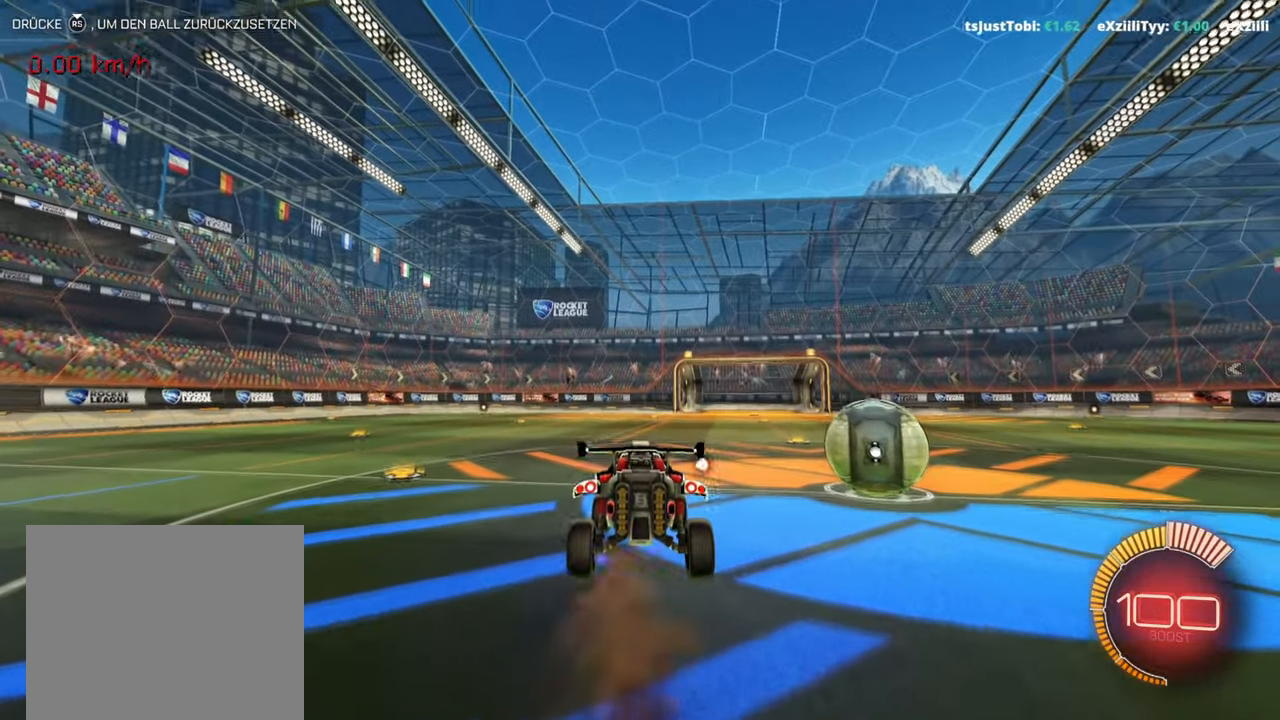
{"buttons": [], "left_stick": "left", "events": [[83, "left_stick", "right"], [133, "CROSS", "down"], [133, "L1", "down"], [233, "CROSS", "up"], [233, "L1", "up"], [233, "R2", "down"], [267, "left_stick", "center"], [300, "R2", "up"], [467, "left_stick", "left"]]}
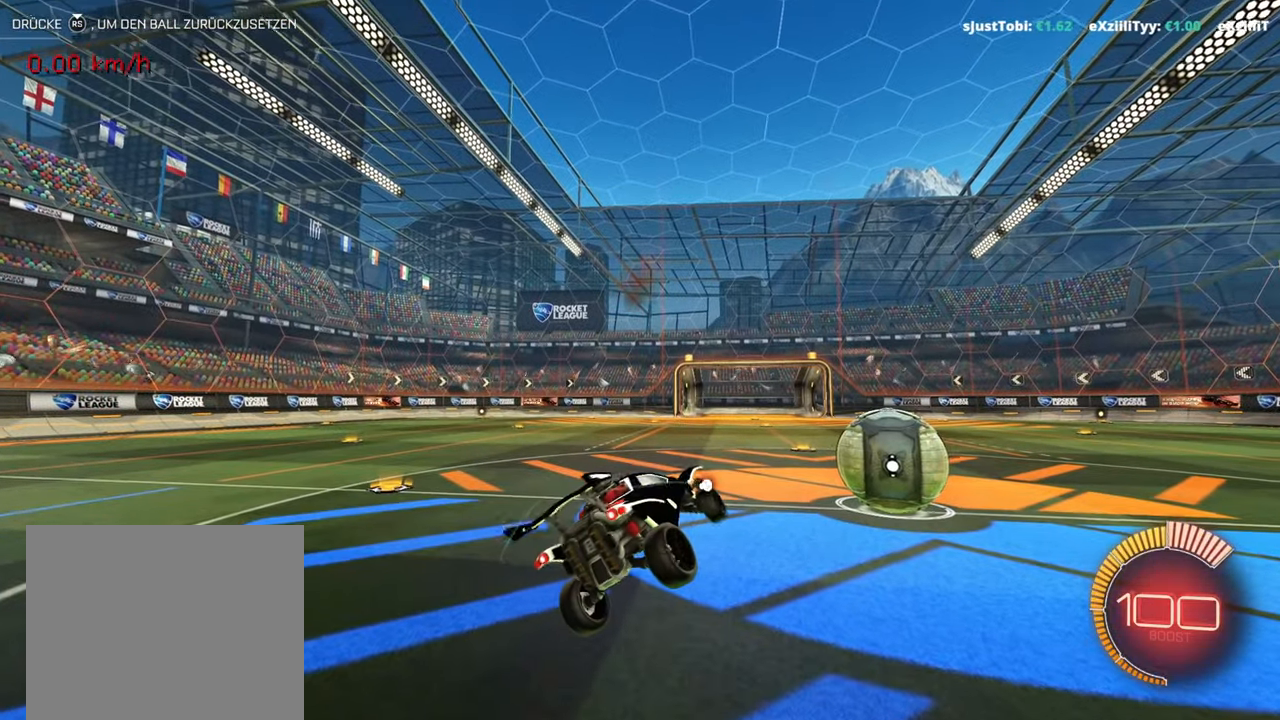
{"buttons": ["R2"], "left_stick": "center", "events": [[151, "left_stick", "up-right"], [167, "L2", "down"], [284, "L2", "up"], [301, "left_stick", "center"], [317, "R2", "down"]]}
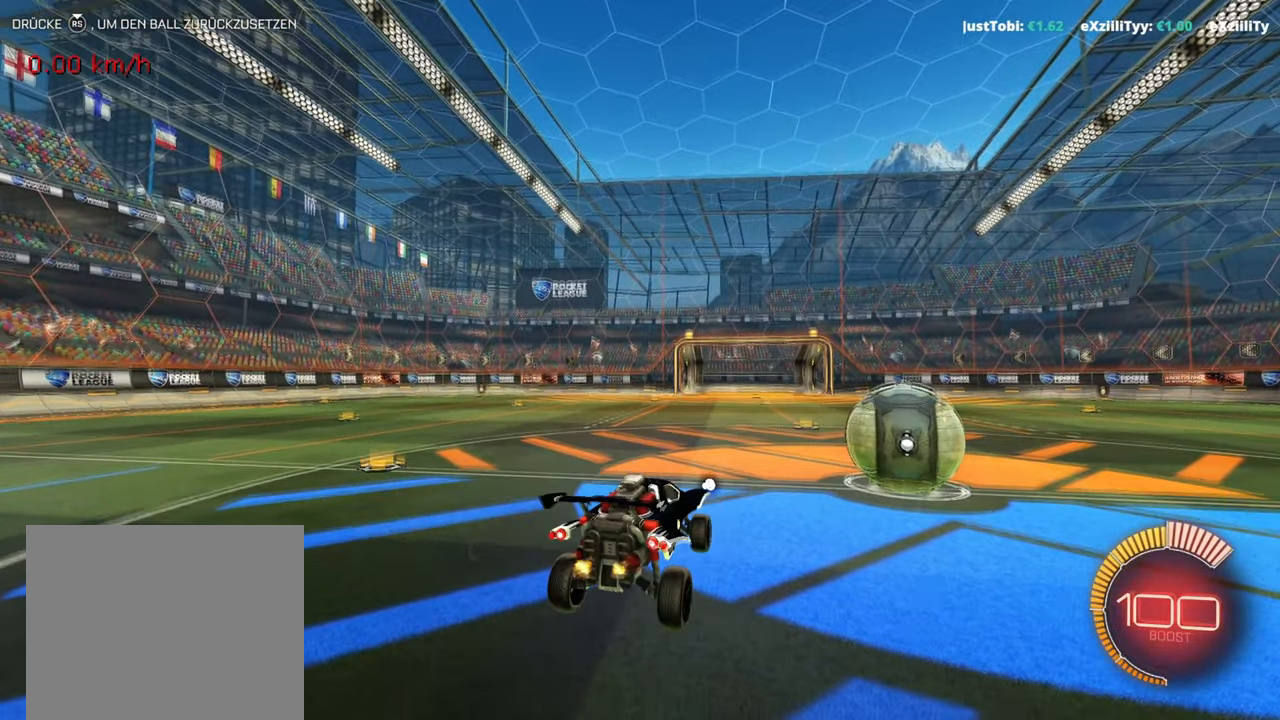
{"buttons": ["R2"], "left_stick": "center", "events": [[17, "left_stick", "up-left"], [167, "left_stick", "center"], [334, "left_stick", "up-left"], [434, "left_stick", "center"]]}
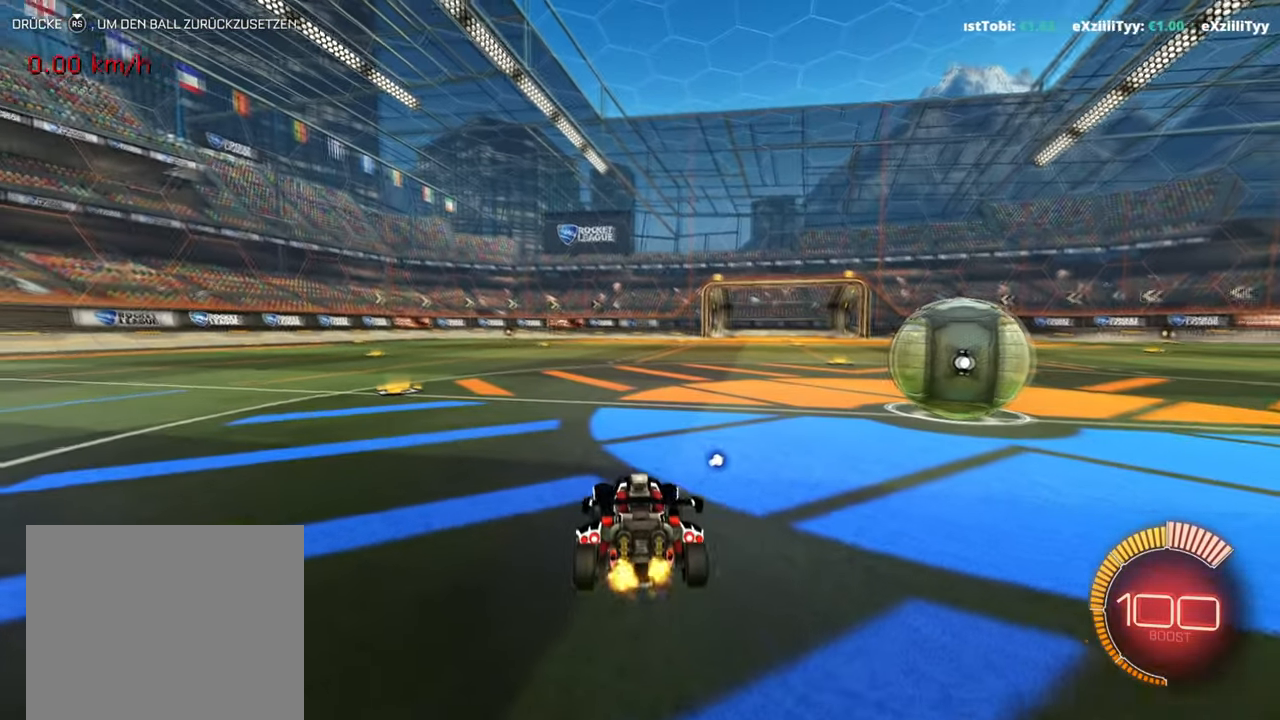
{"buttons": ["R2"], "left_stick": "center", "events": []}
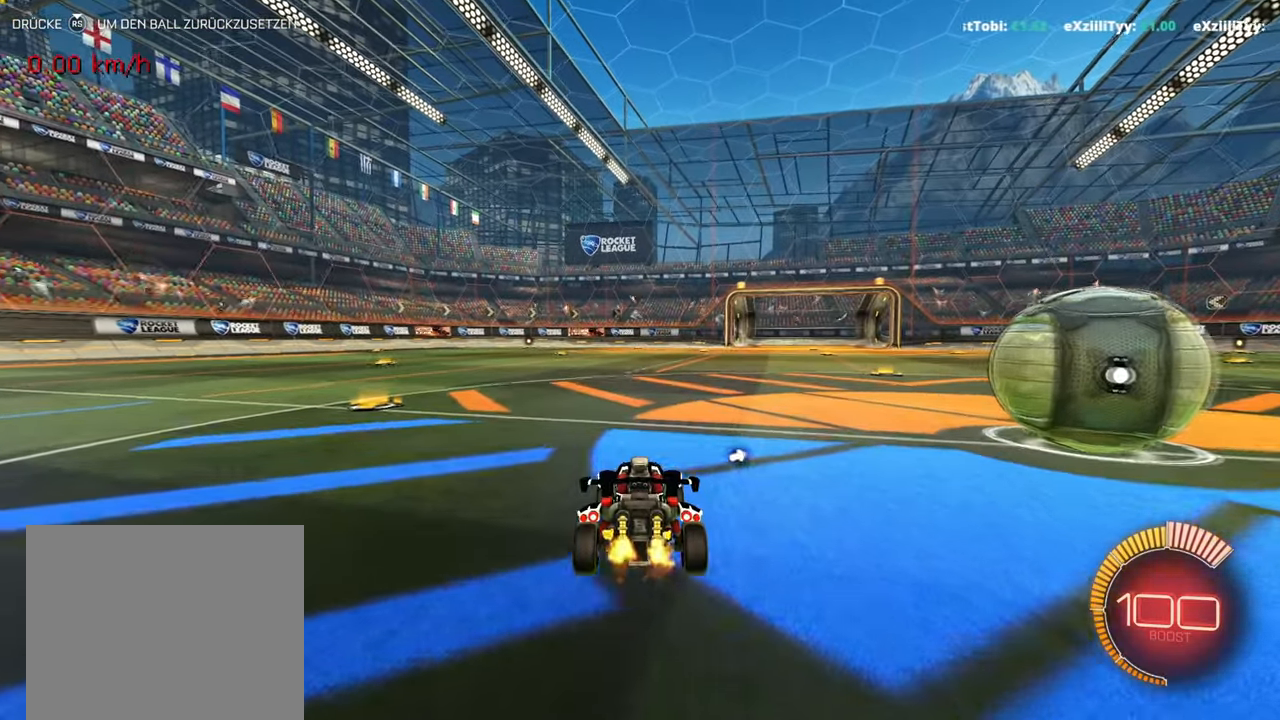
{"buttons": [], "left_stick": "center", "events": [[83, "CROSS", "down"], [167, "R2", "up"], [183, "CROSS", "up"]]}
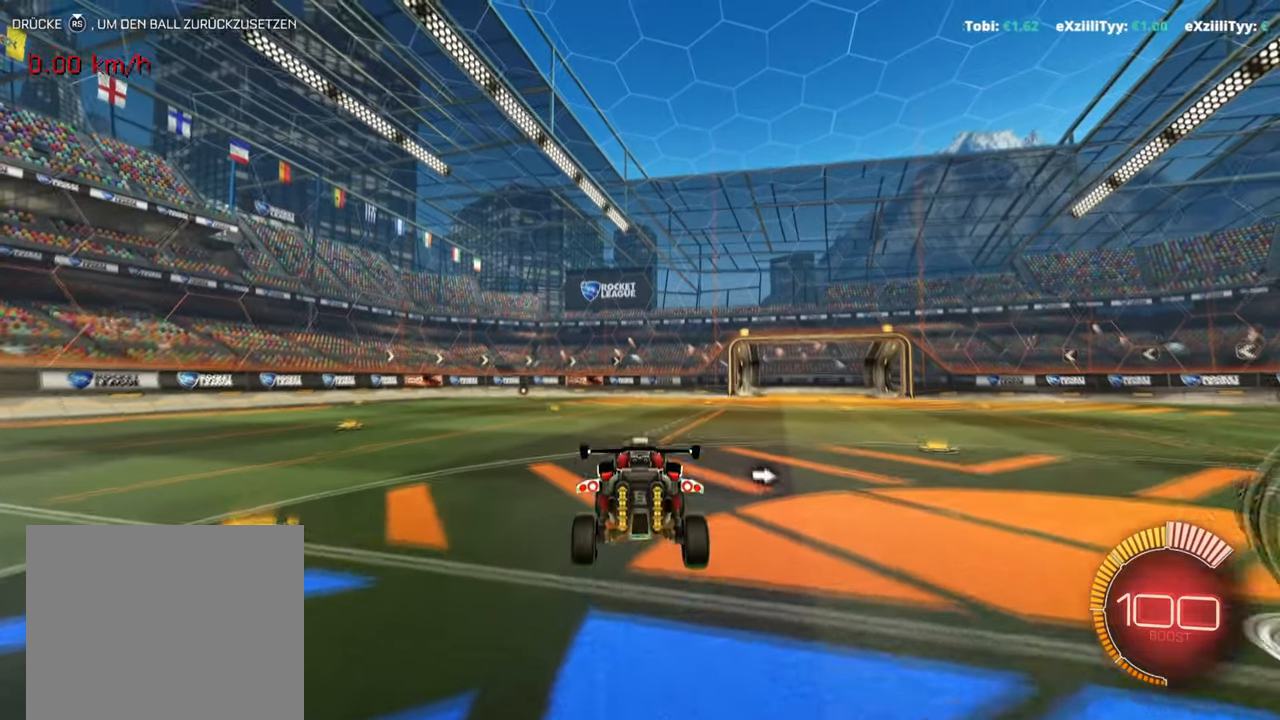
{"buttons": [], "left_stick": "center", "events": [[166, "L1", "down"], [166, "left_stick", "right"], [183, "CROSS", "down"], [250, "L1", "up"], [267, "CROSS", "up"], [283, "left_stick", "center"]]}
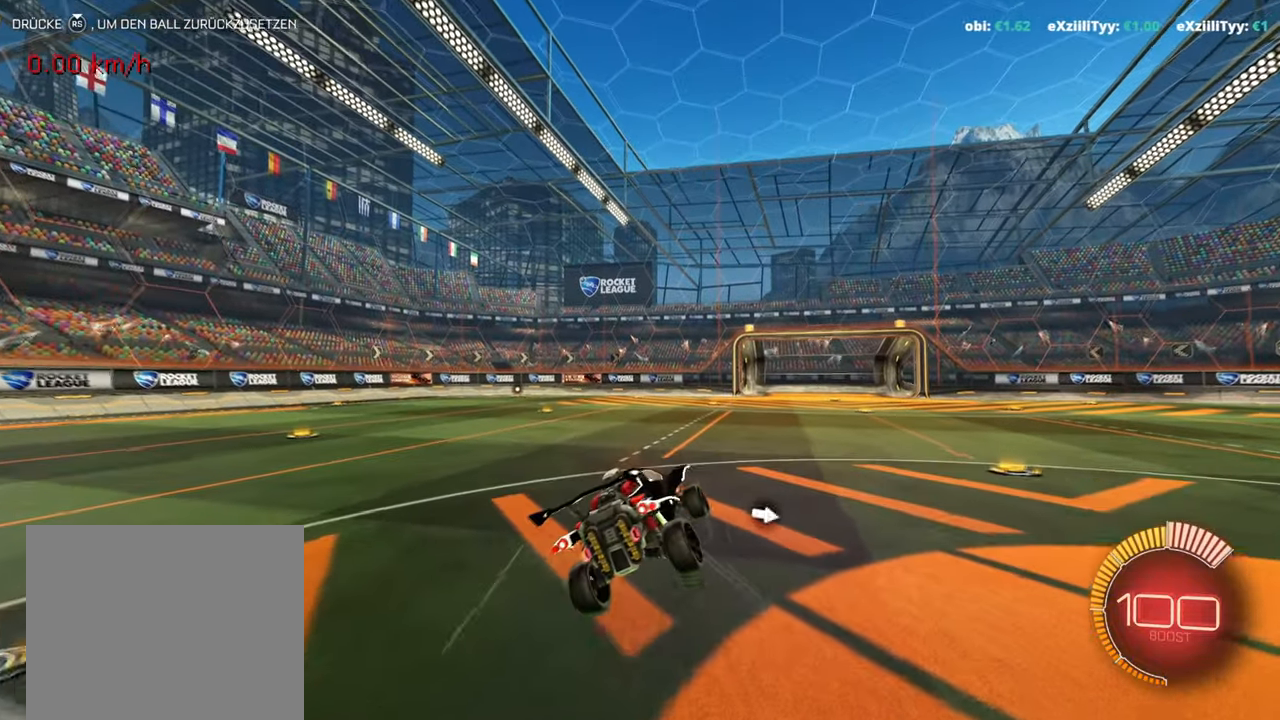
{"buttons": [], "left_stick": "left", "events": [[350, "L2", "down"], [350, "left_stick", "right"], [451, "L2", "up"], [484, "left_stick", "left"]]}
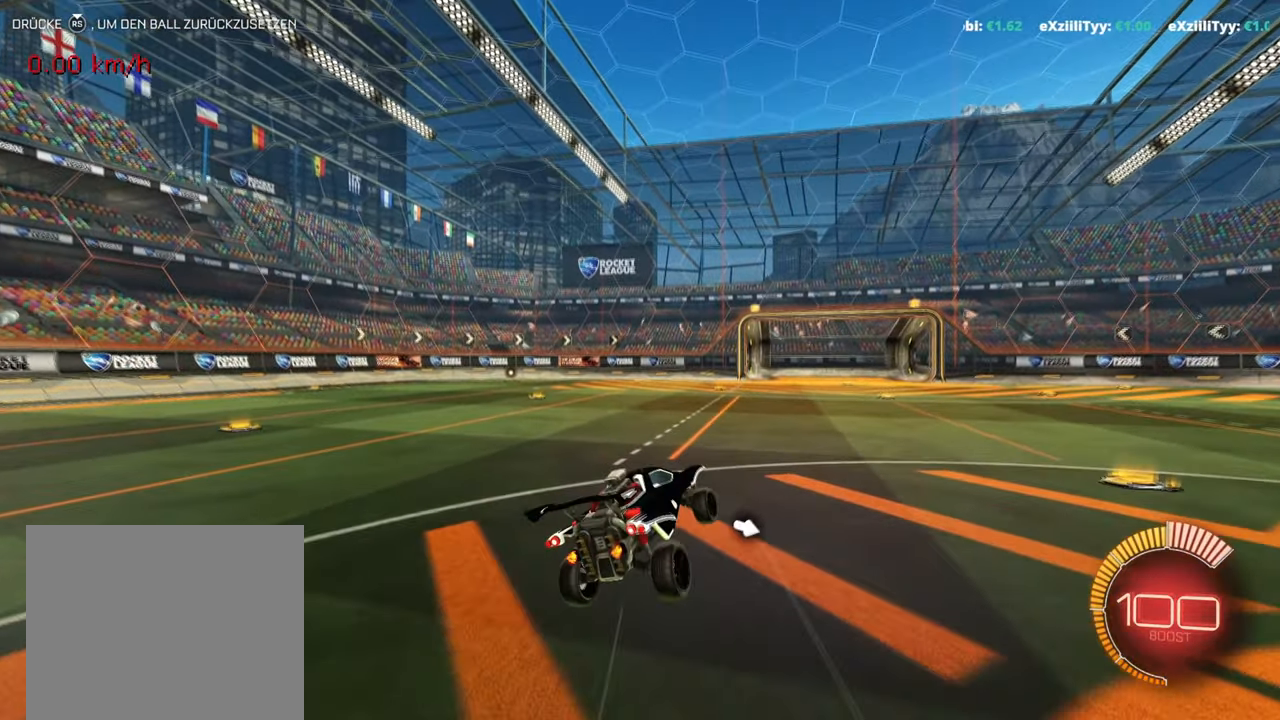
{"buttons": [], "left_stick": "center", "events": [[16, "left_stick", "center"], [83, "R2", "down"], [200, "left_stick", "up-left"], [367, "left_stick", "center"], [433, "R2", "up"]]}
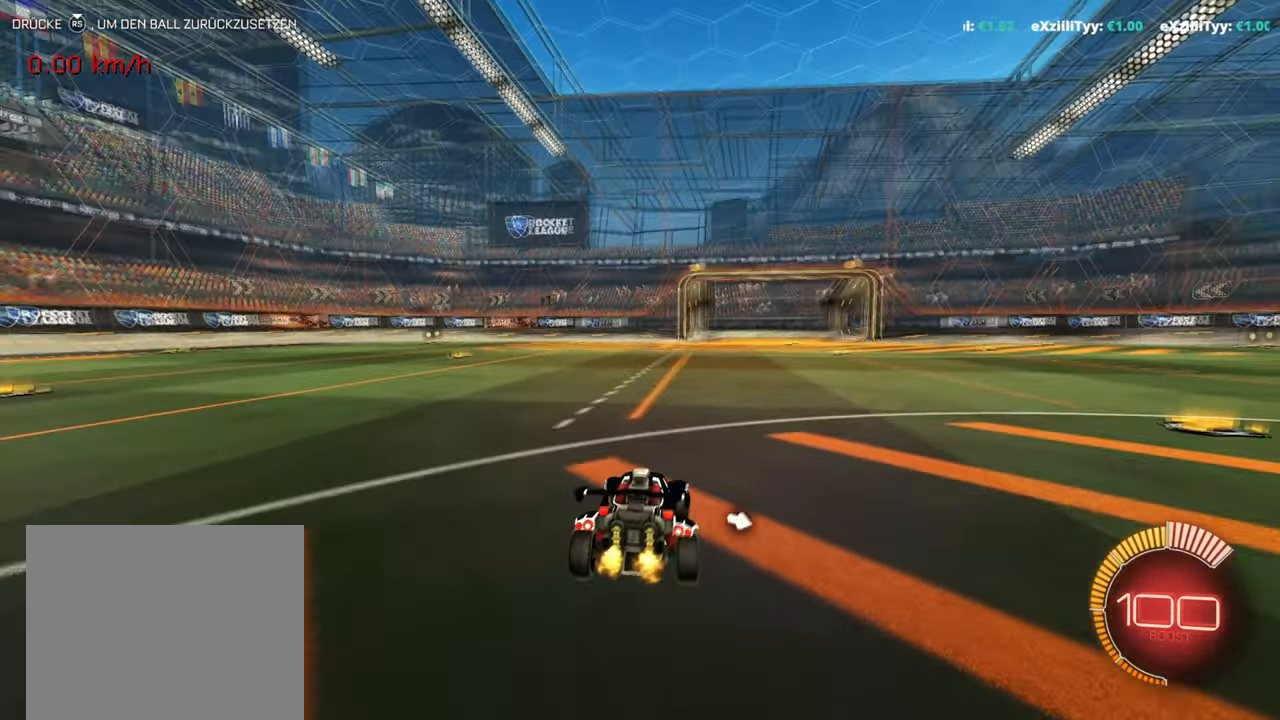
{"buttons": [], "left_stick": "center", "events": [[134, "CROSS", "down"], [217, "CROSS", "up"]]}
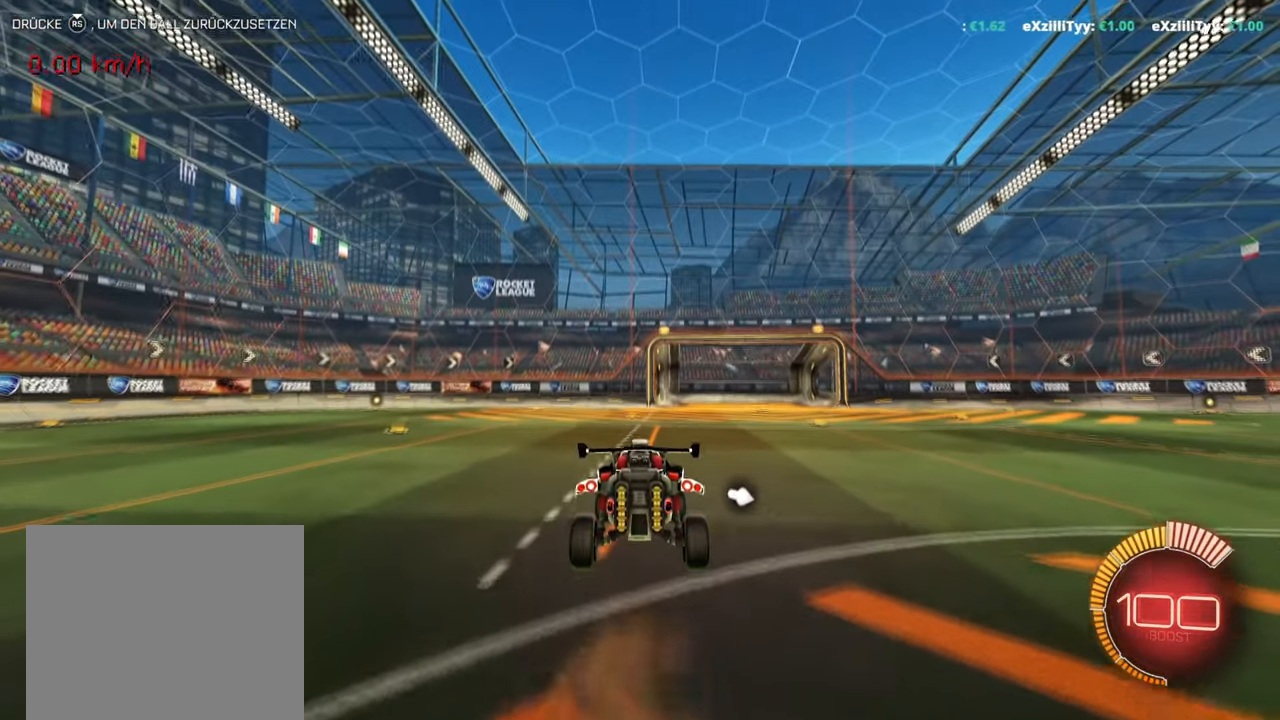
{"buttons": [], "left_stick": "center", "events": [[233, "L1", "down"], [233, "left_stick", "right"], [267, "CROSS", "down"], [333, "CROSS", "up"], [350, "L1", "up"], [350, "left_stick", "center"]]}
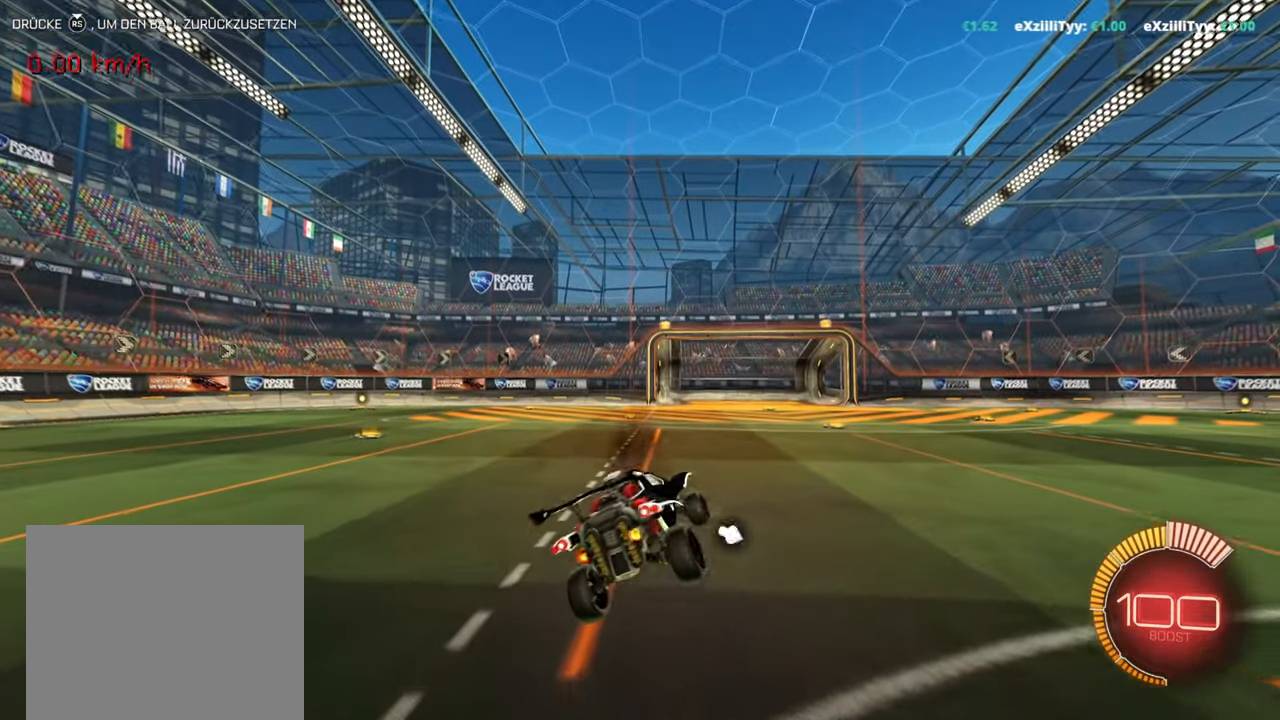
{"buttons": ["R2"], "left_stick": "center", "events": [[217, "L2", "down"], [234, "left_stick", "right"], [334, "R2", "down"], [367, "L2", "up"], [367, "left_stick", "up"], [434, "left_stick", "center"]]}